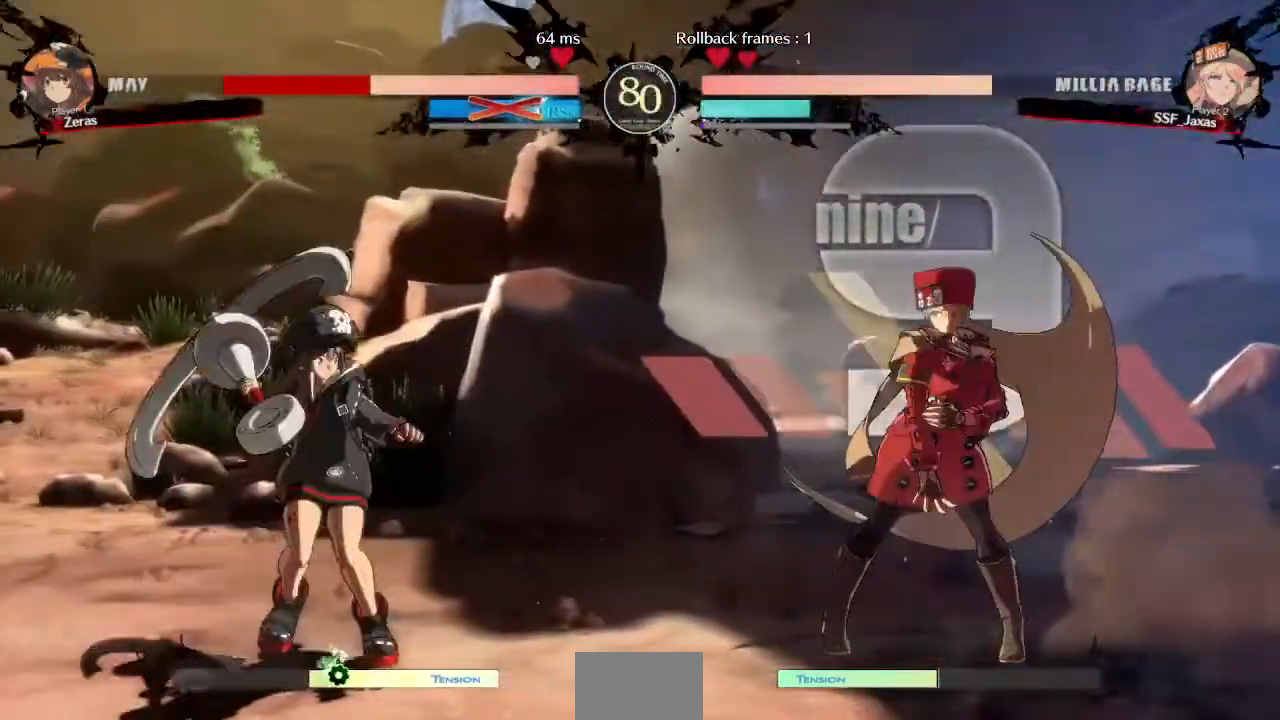
Gameplay with a controller (arcade stick); each line is a JSON object with the inputs held at the frame after it. "events" lists button and stick changes between this image and that frame as [ms after this image, input, new state], when the widget could be followed in between. Not read: L3 R3 SELECT START.
{"buttons": ["DPAD_RIGHT"], "events": [[320, "DPAD_RIGHT", "up"], [440, "DPAD_RIGHT", "down"]]}
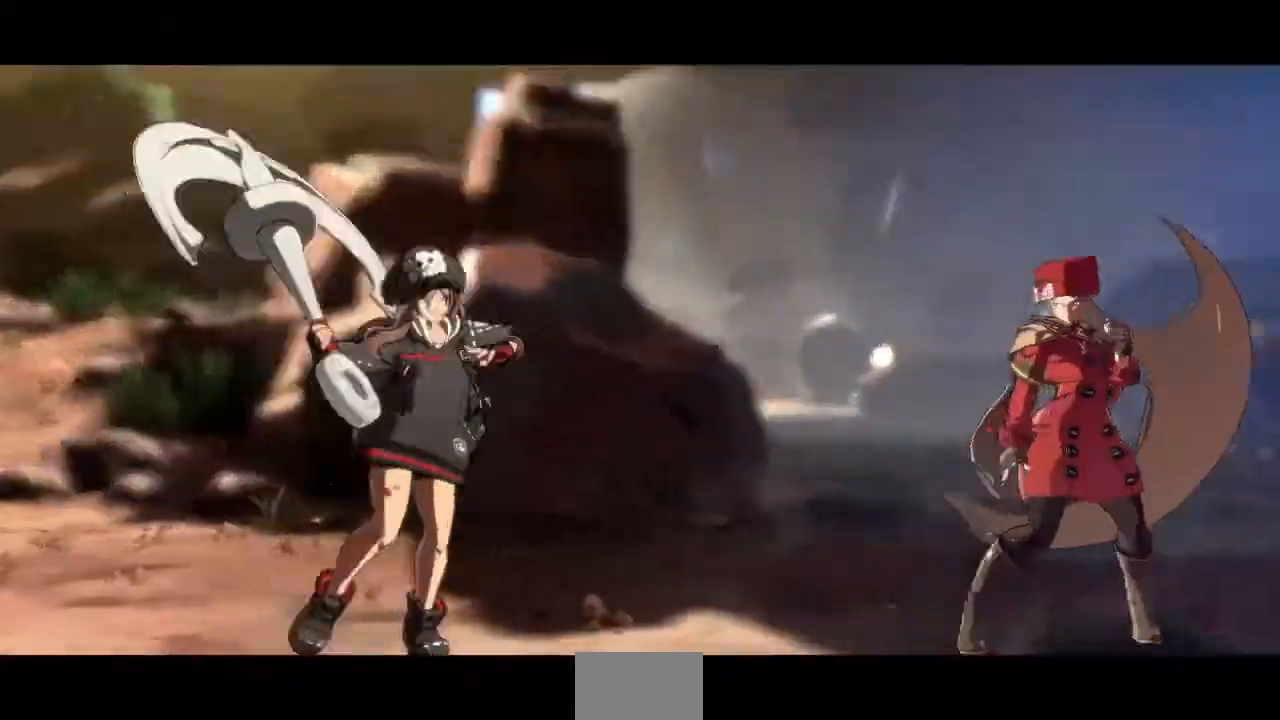
{"buttons": ["DPAD_RIGHT"], "events": []}
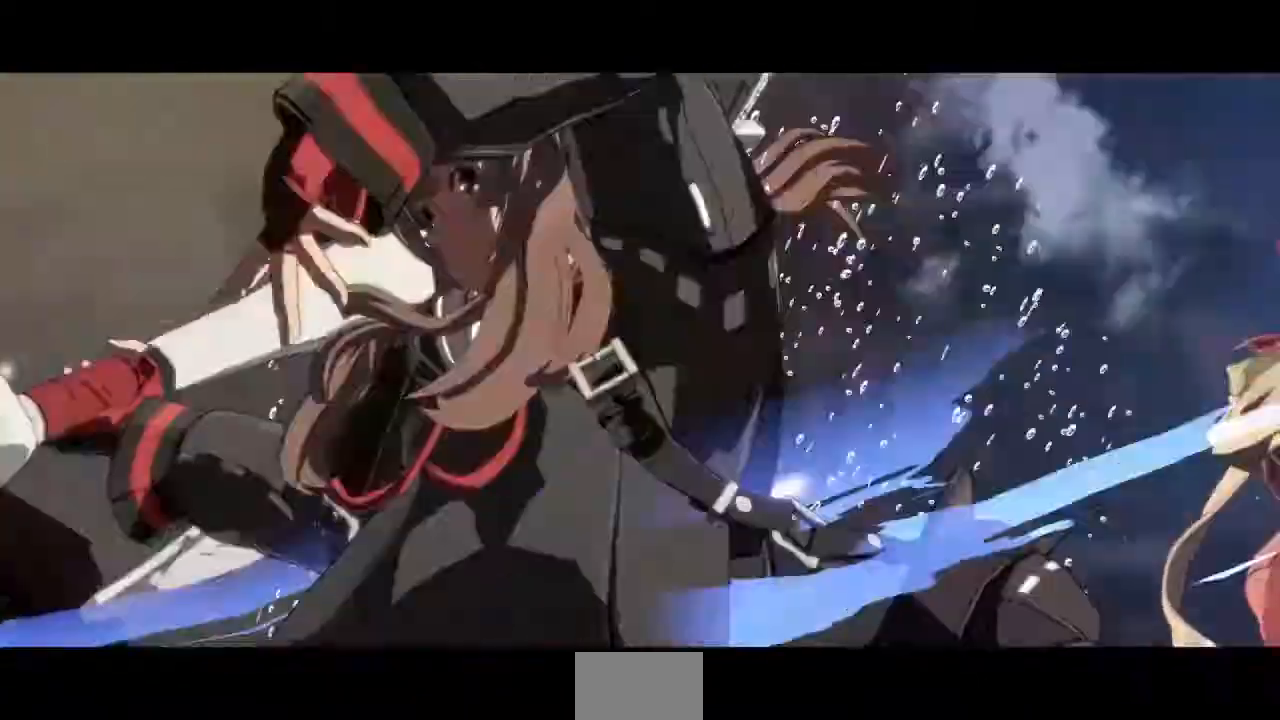
{"buttons": ["DPAD_RIGHT"], "events": []}
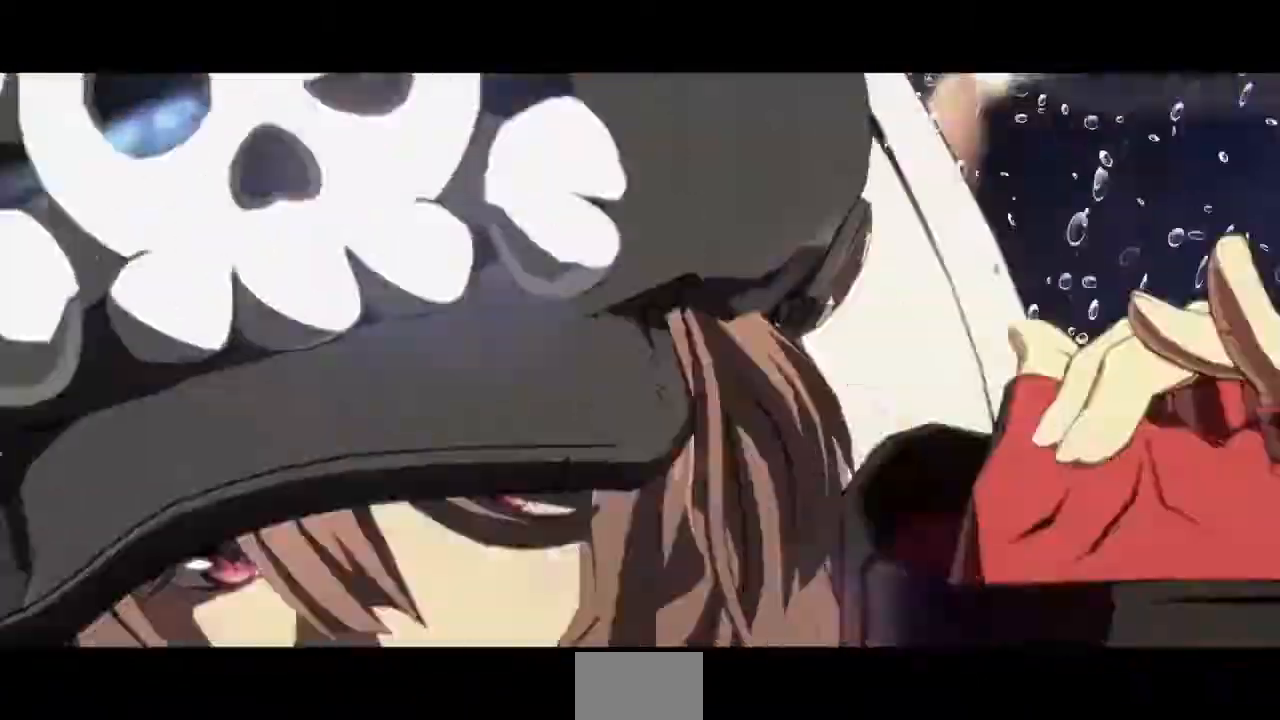
{"buttons": [], "events": [[360, "DPAD_RIGHT", "up"]]}
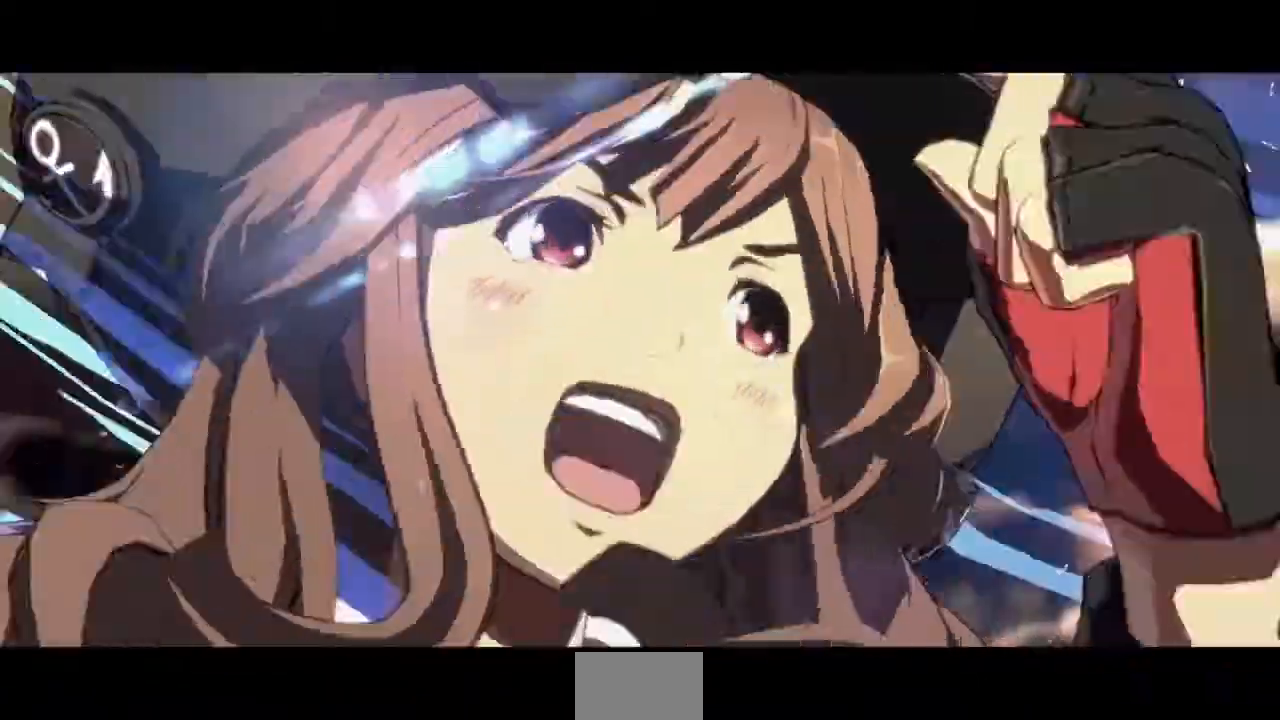
{"buttons": [], "events": []}
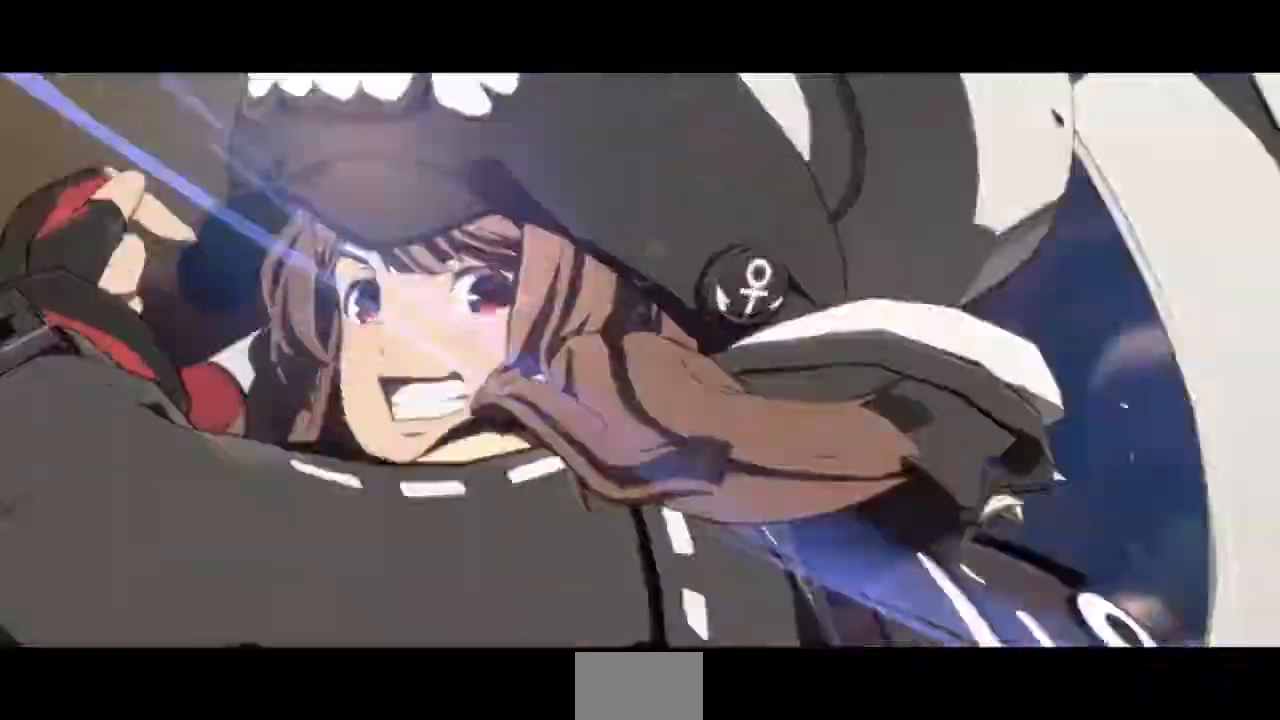
{"buttons": []}
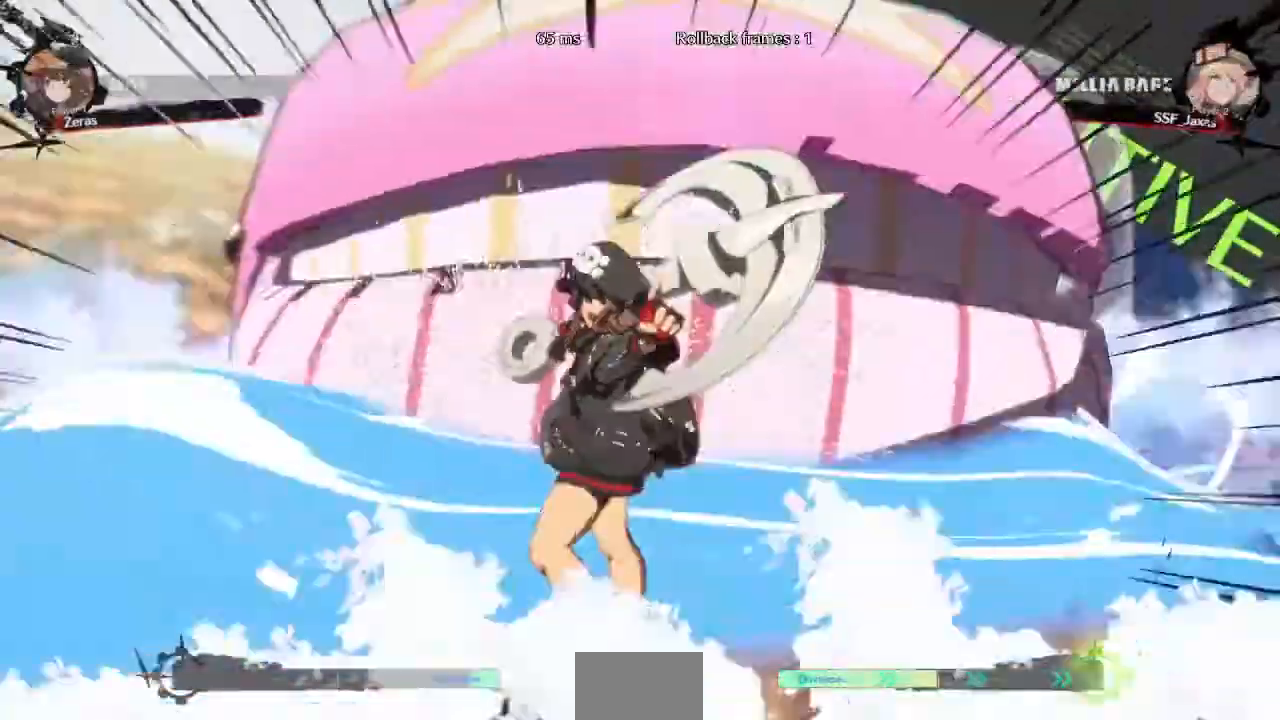
{"buttons": ["DPAD_RIGHT"]}